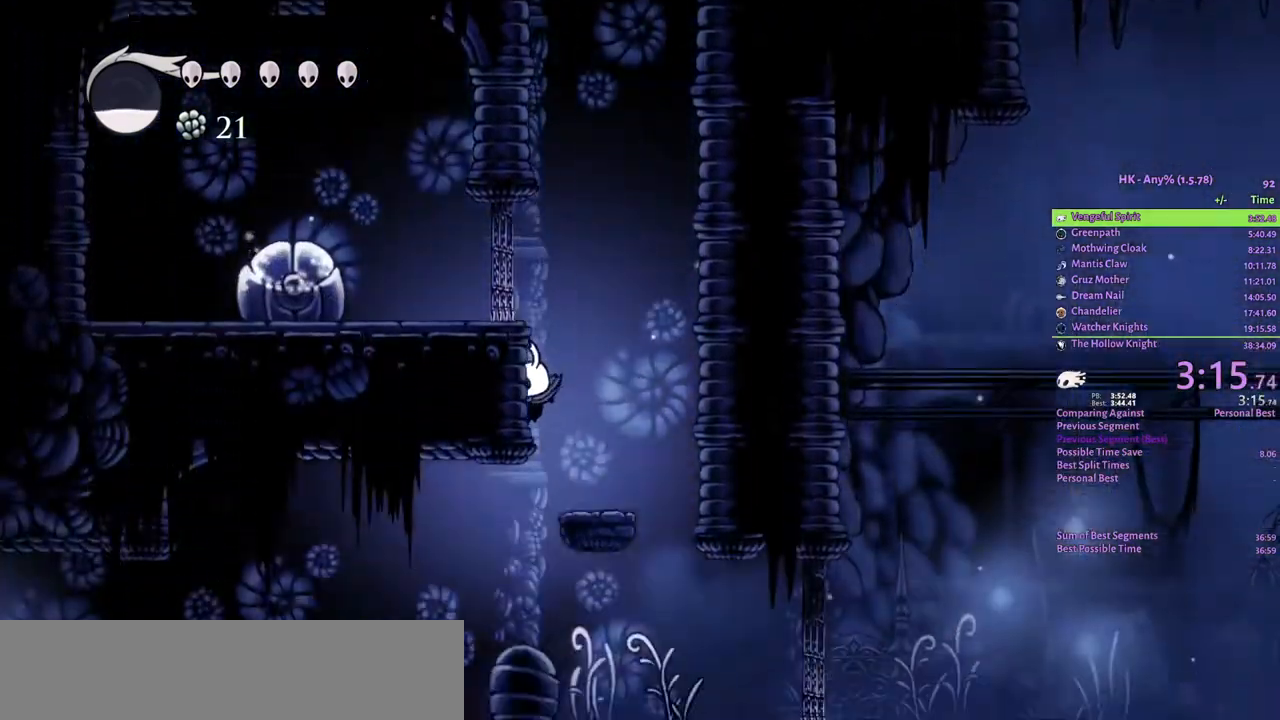
Gameplay with keyboard; each line is a JSON object with the keys held at the frame after it. "events" lists presses ("down") and releases ("up") of "a", "attack", "cloak", "crystal", "d", "dash", "focus", "inventory", "jump", "map", "s", "spell" and "w" between this image and that frame as [ms after this image, input, new state], when the widget could be followed in between. No other keys are recorded. Mouse input is not recorded. Key names are as the overlay labels them; some are game actions (e.g. jump) rather than physical keys.
{"keys": ["a", "s"], "events": [[67, "a", "down"], [100, "s", "down"], [233, "attack", "down"], [367, "attack", "up"]]}
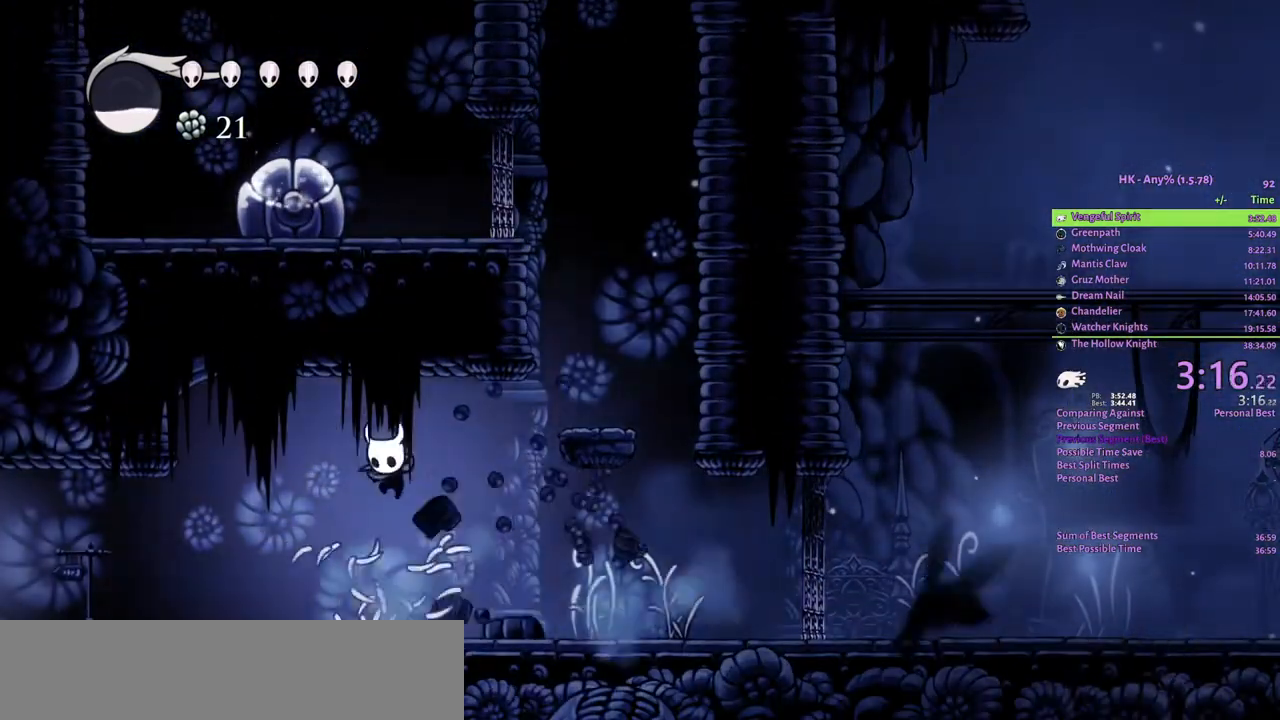
{"keys": ["a"], "events": [[33, "s", "up"]]}
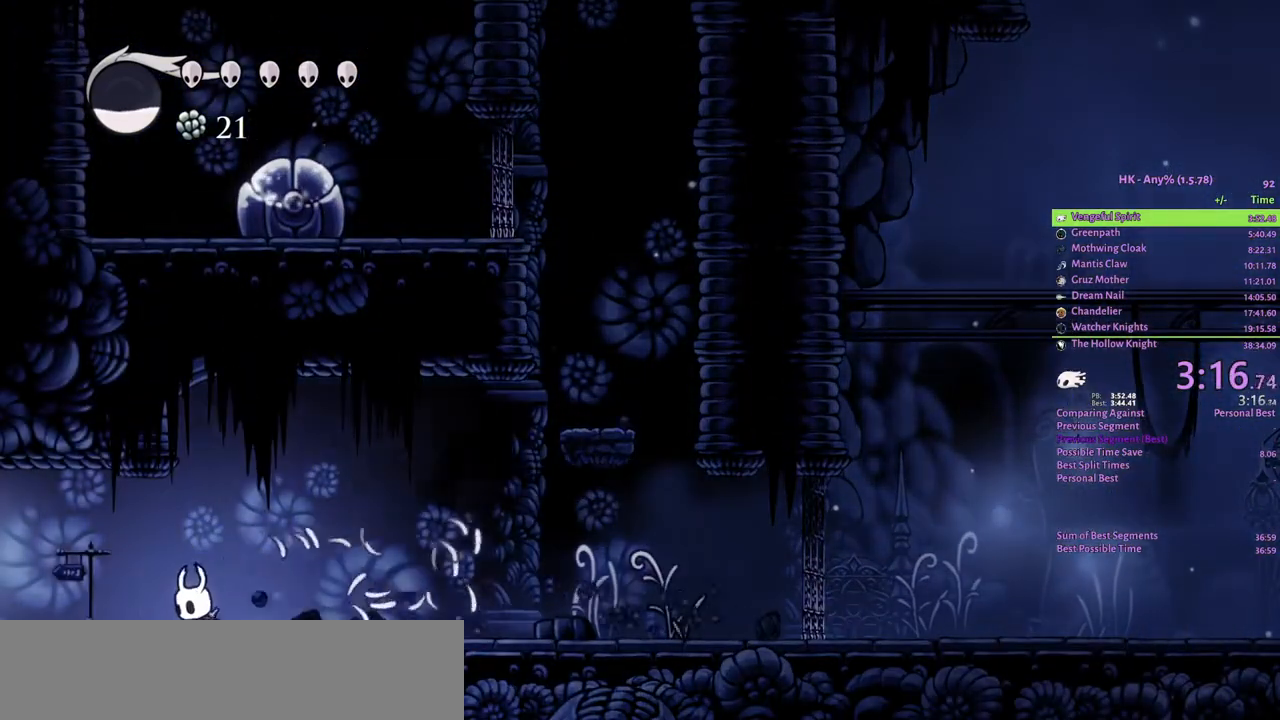
{"keys": ["a"], "events": []}
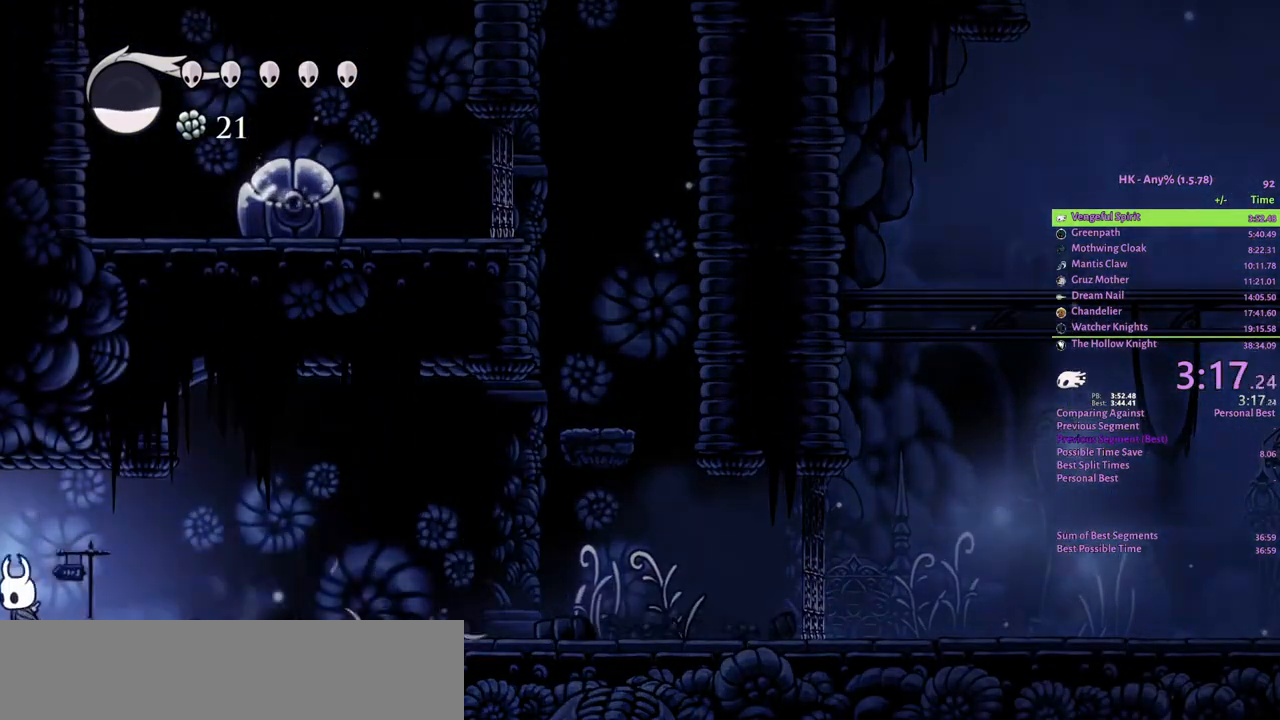
{"keys": ["a"], "events": []}
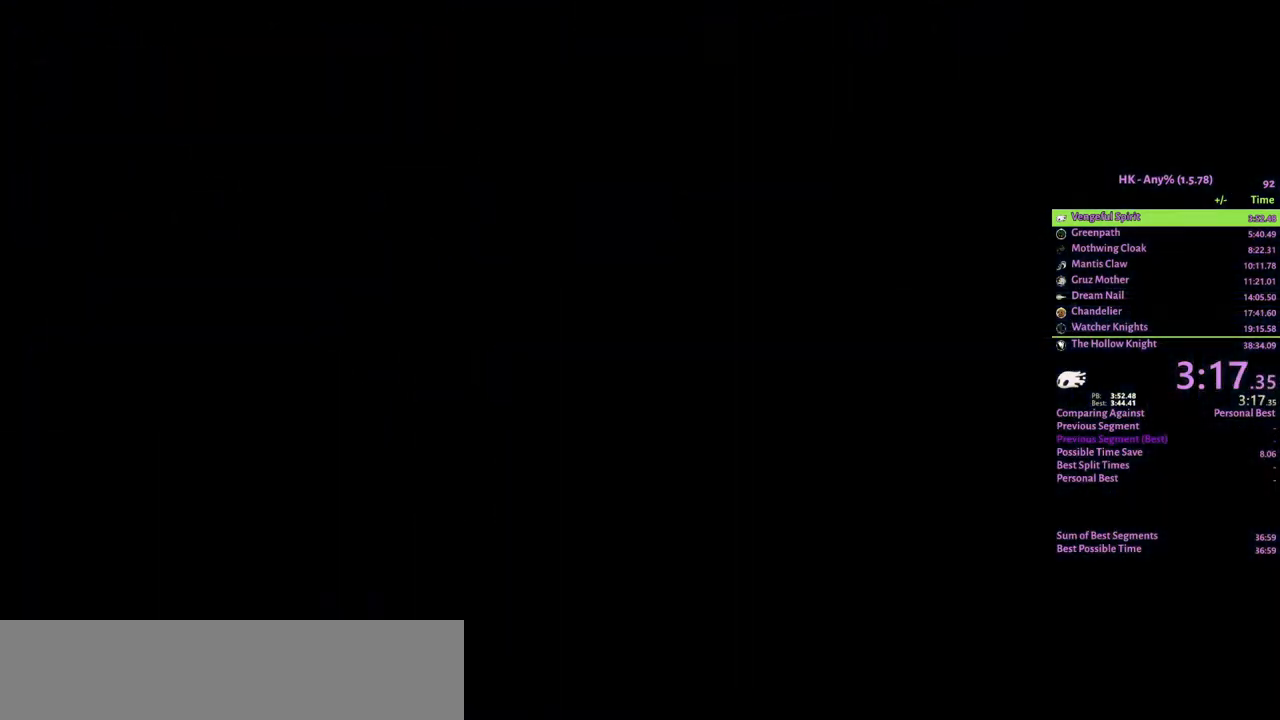
{"keys": ["a"], "events": []}
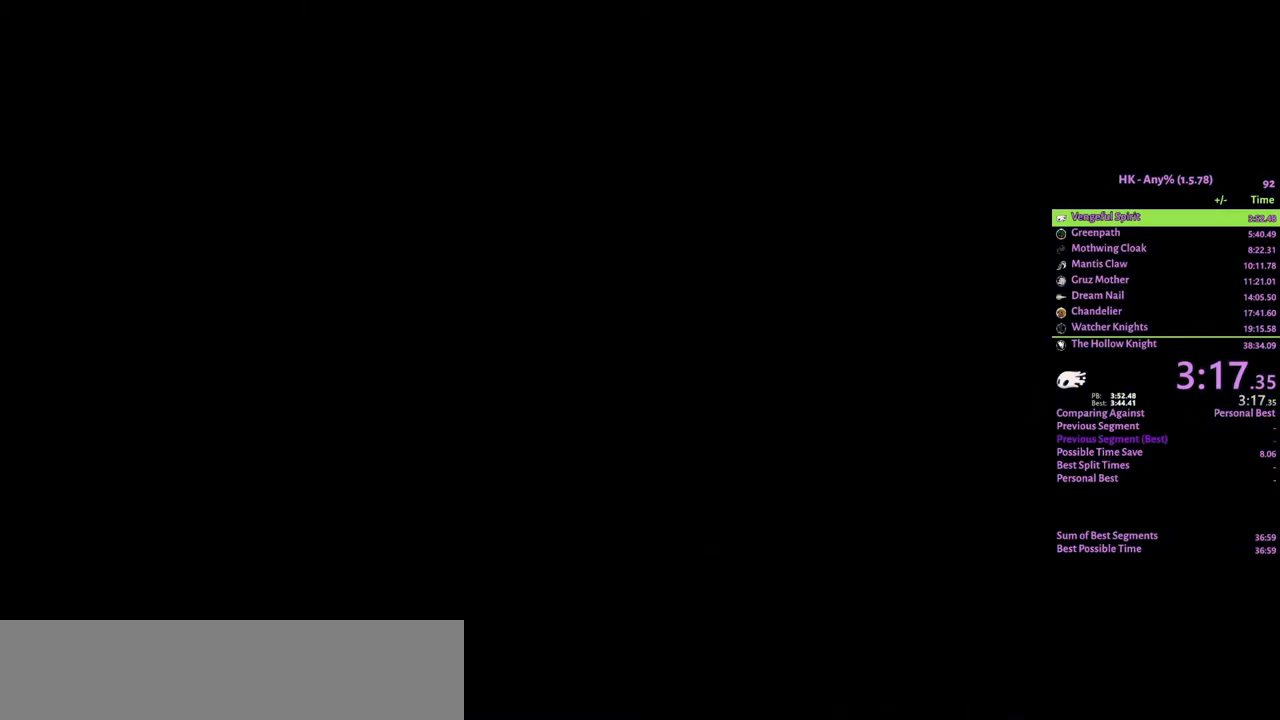
{"keys": ["a"], "events": []}
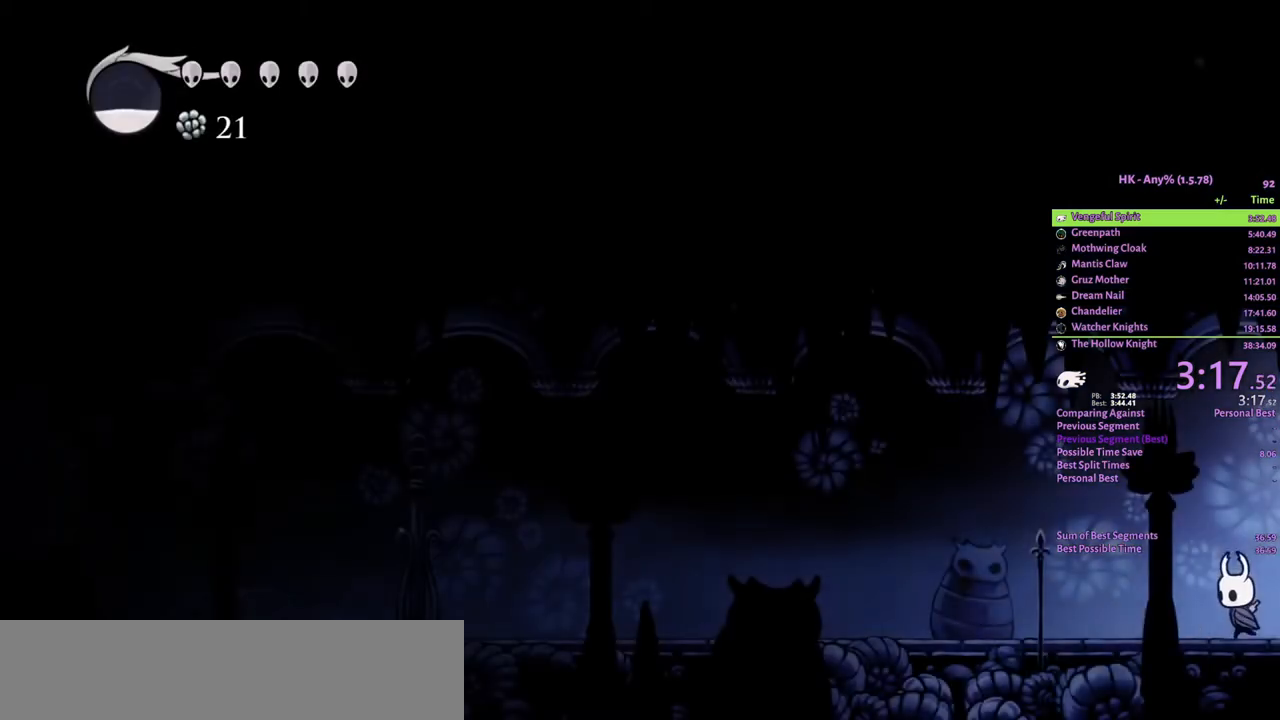
{"keys": ["a"], "events": [[367, "attack", "down"], [467, "attack", "up"]]}
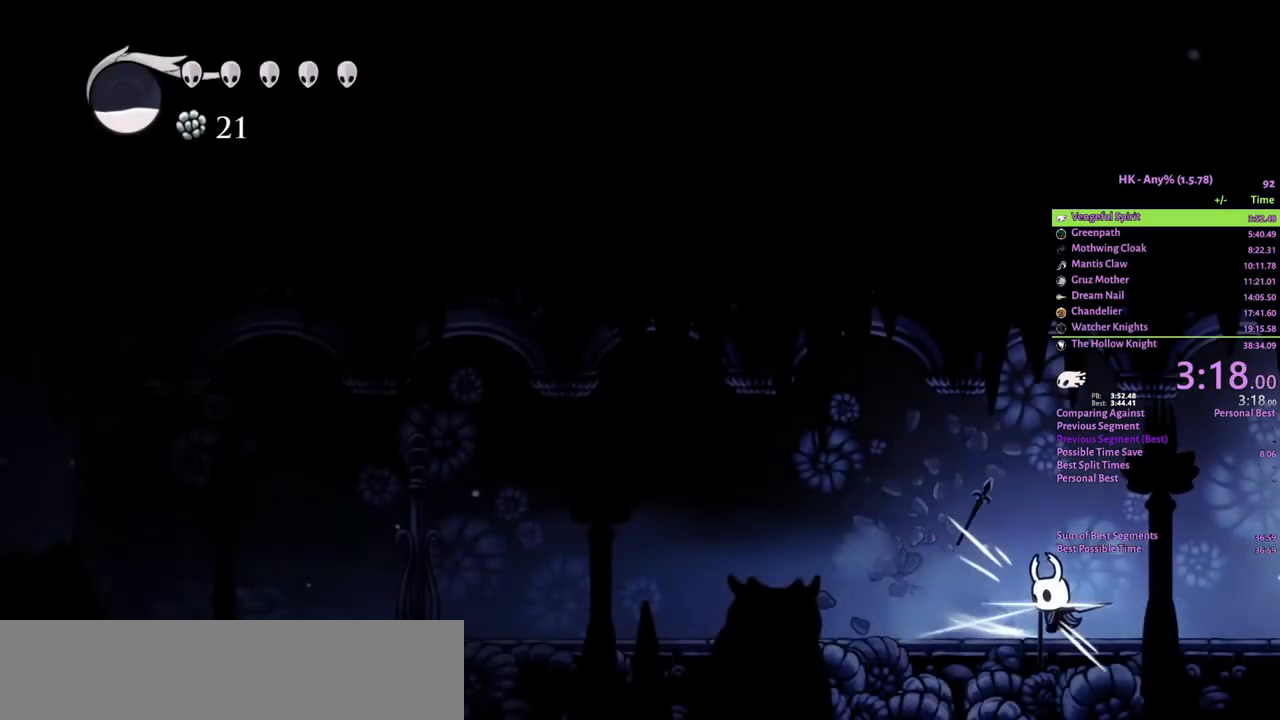
{"keys": ["a"], "events": []}
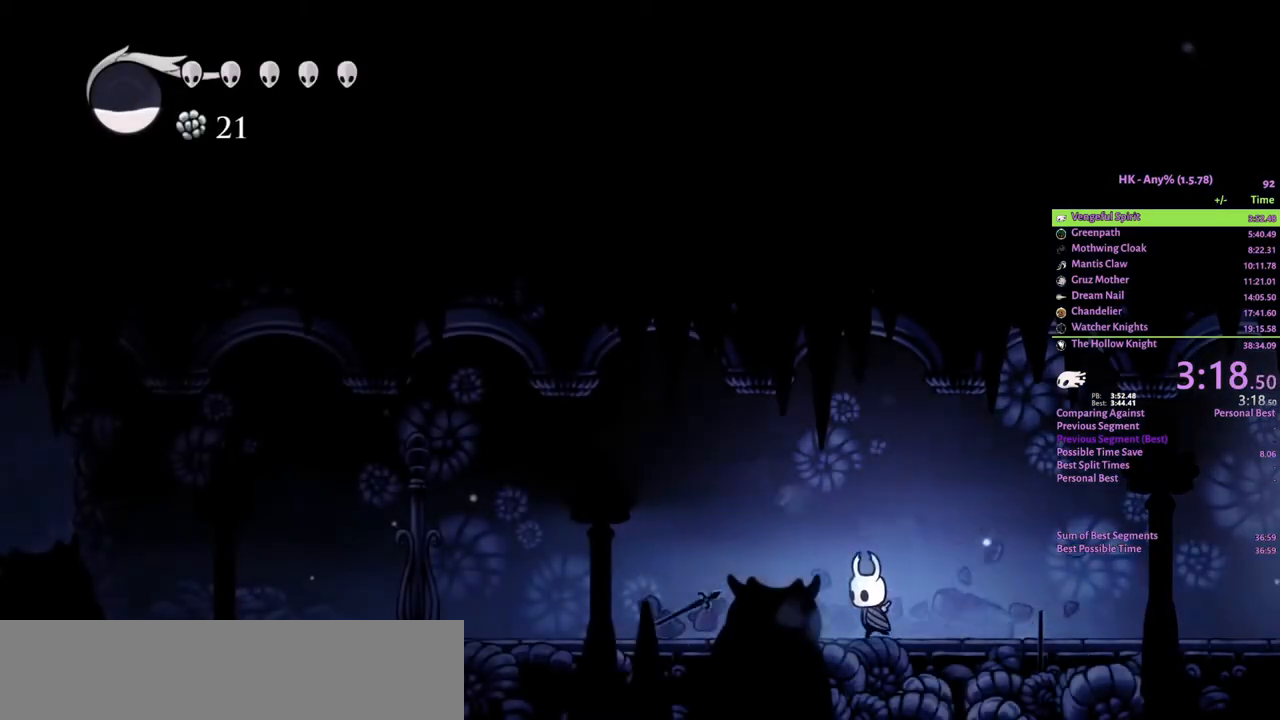
{"keys": ["a"], "events": []}
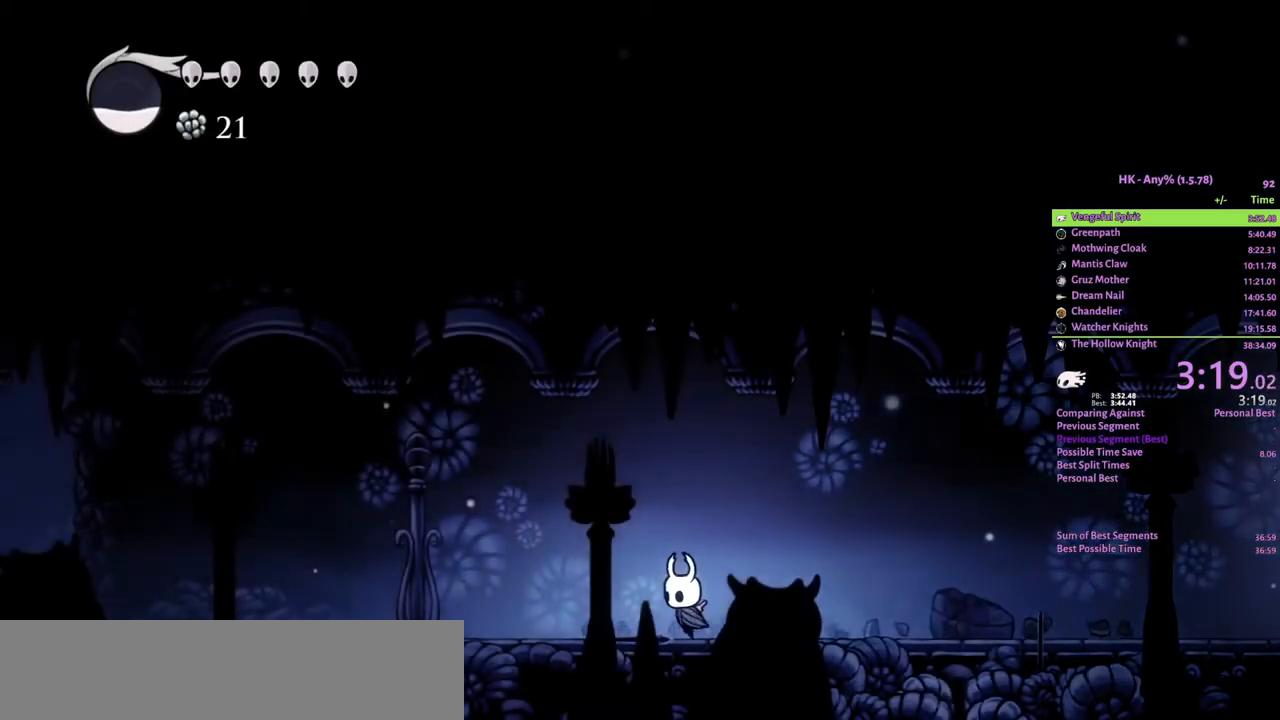
{"keys": ["a"], "events": [[333, "attack", "down"], [467, "attack", "up"]]}
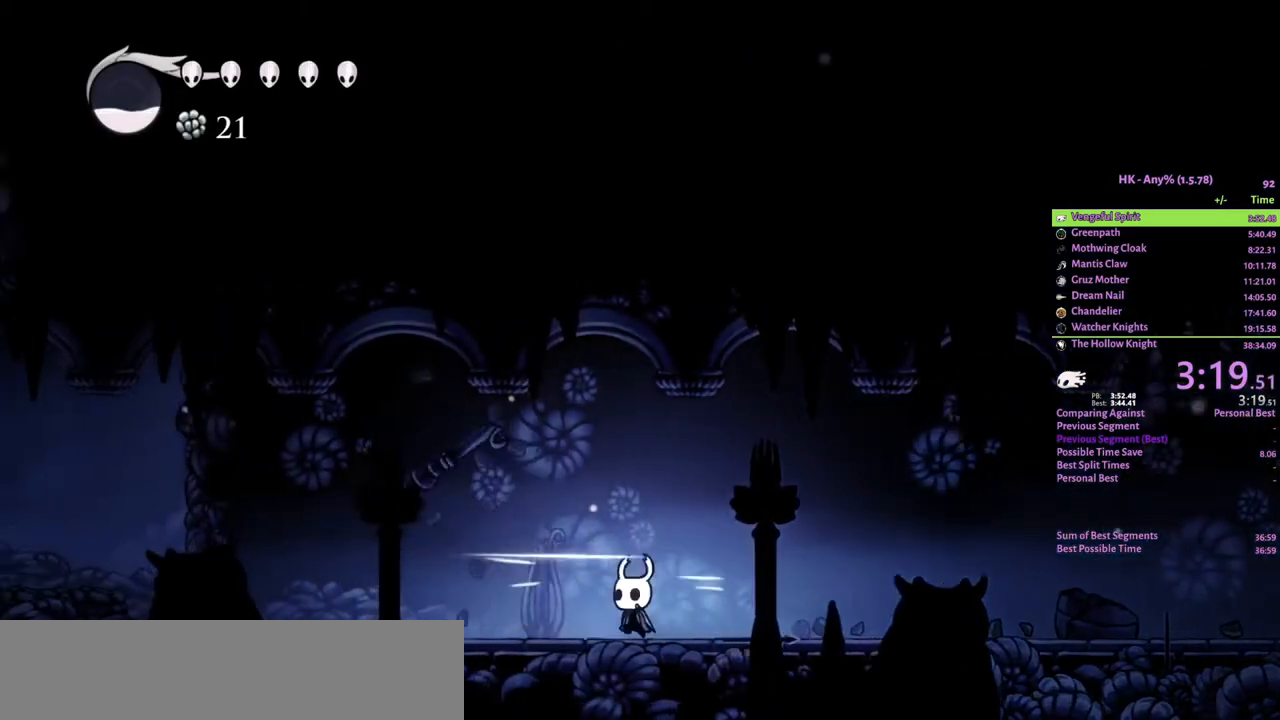
{"keys": ["a"], "events": []}
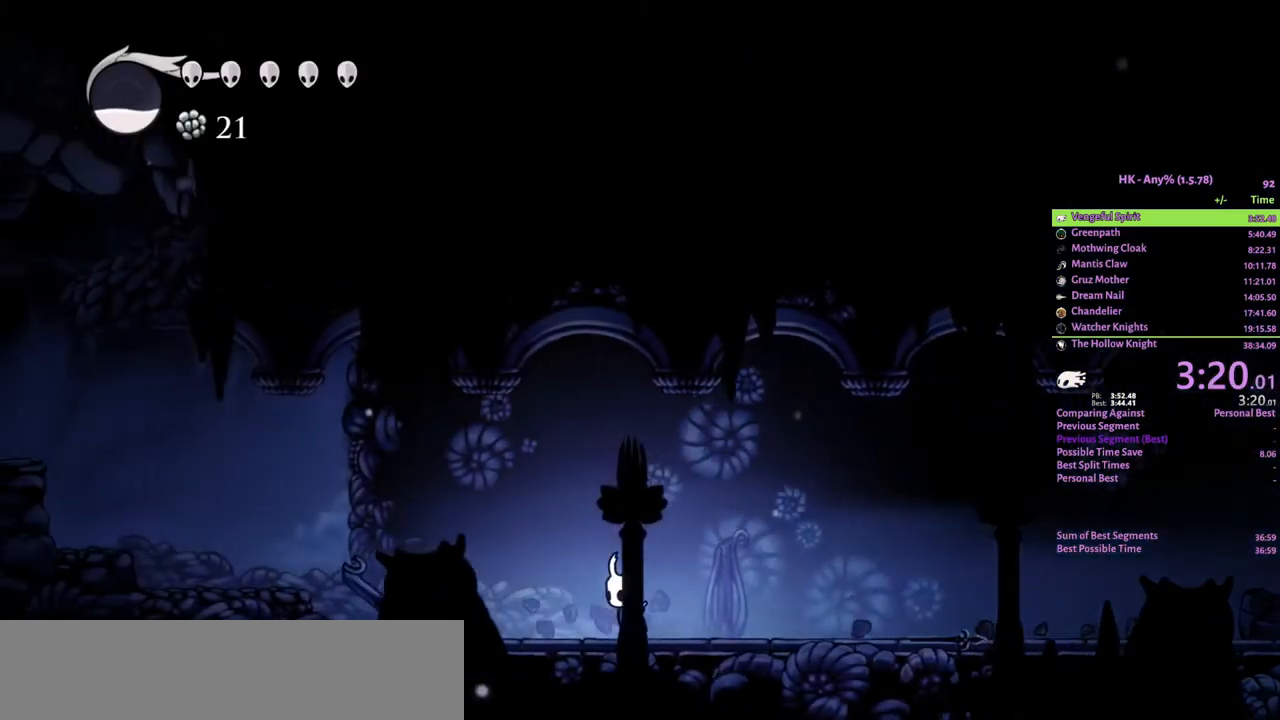
{"keys": ["a", "crystal"], "events": [[500, "crystal", "down"]]}
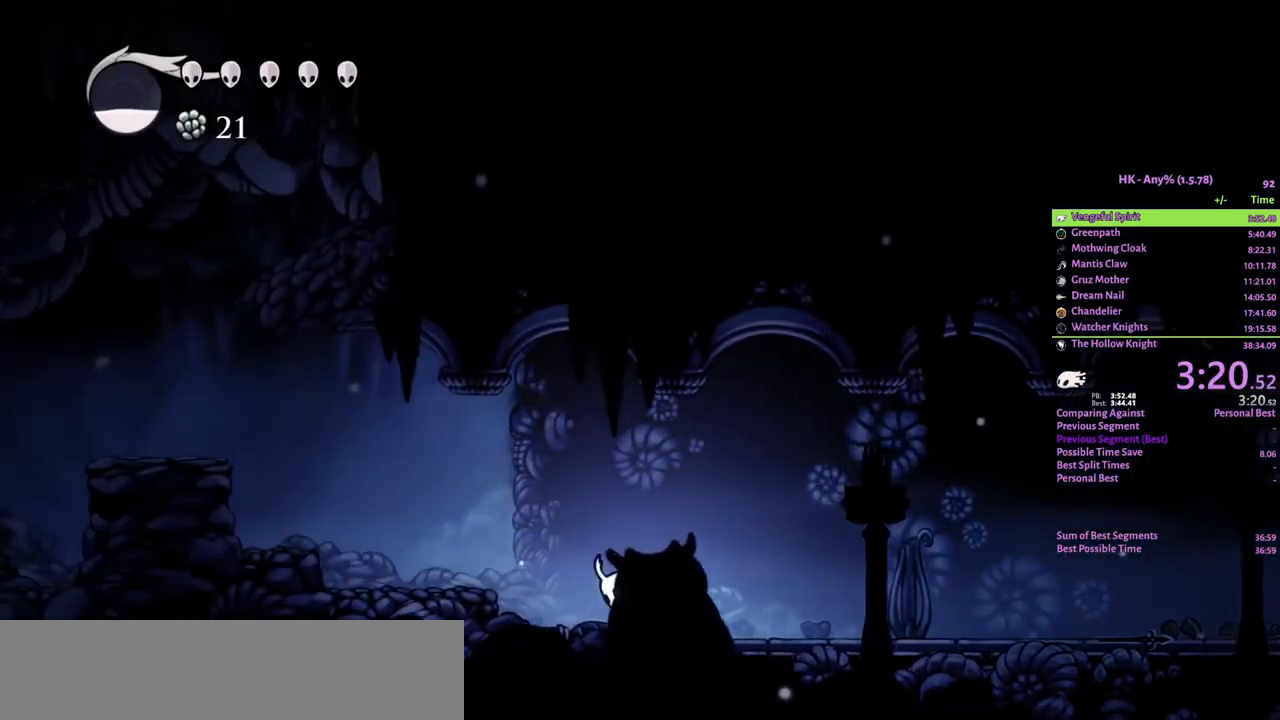
{"keys": ["a"], "events": [[233, "crystal", "up"]]}
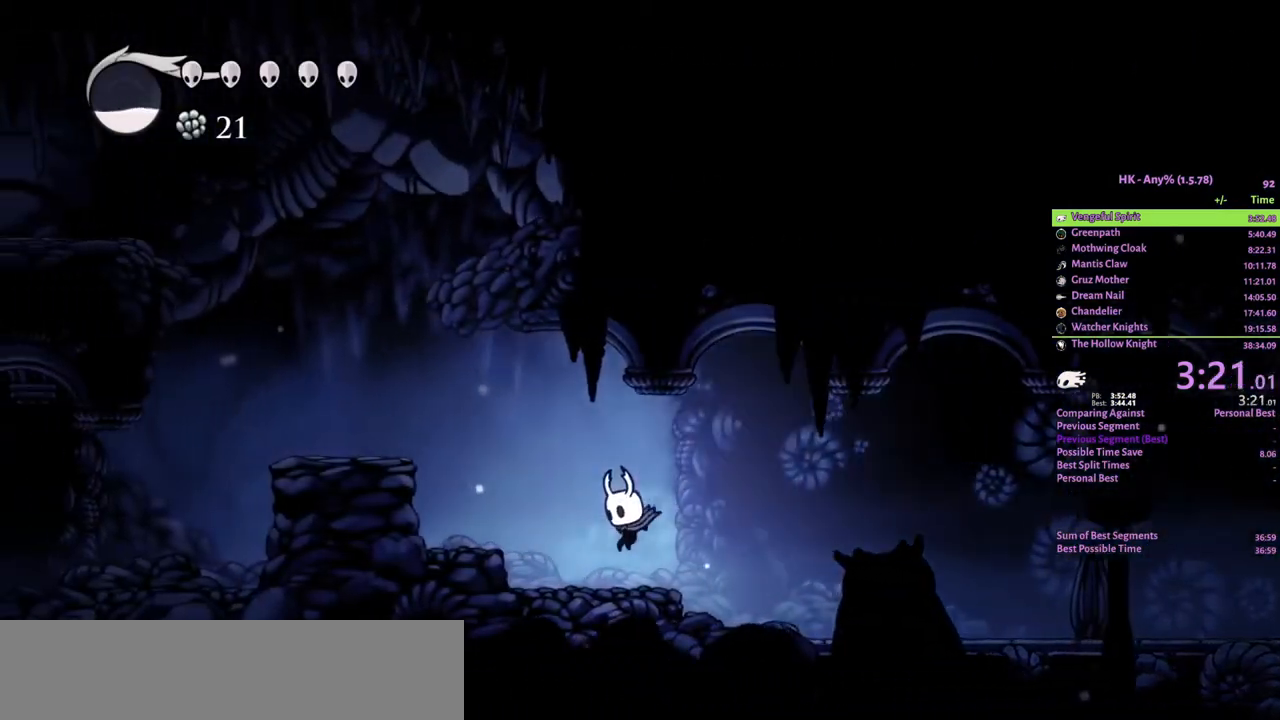
{"keys": ["a"], "events": [[67, "crystal", "down"], [433, "crystal", "up"]]}
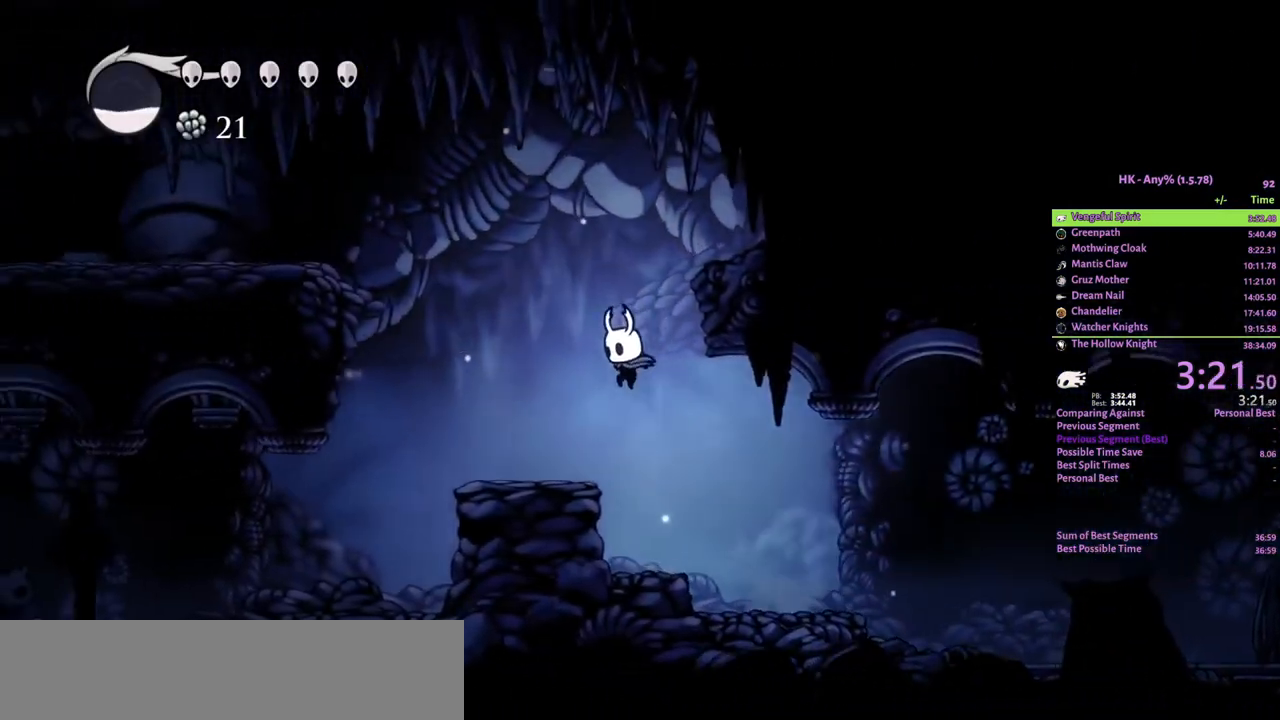
{"keys": ["a", "crystal"], "events": [[267, "crystal", "down"]]}
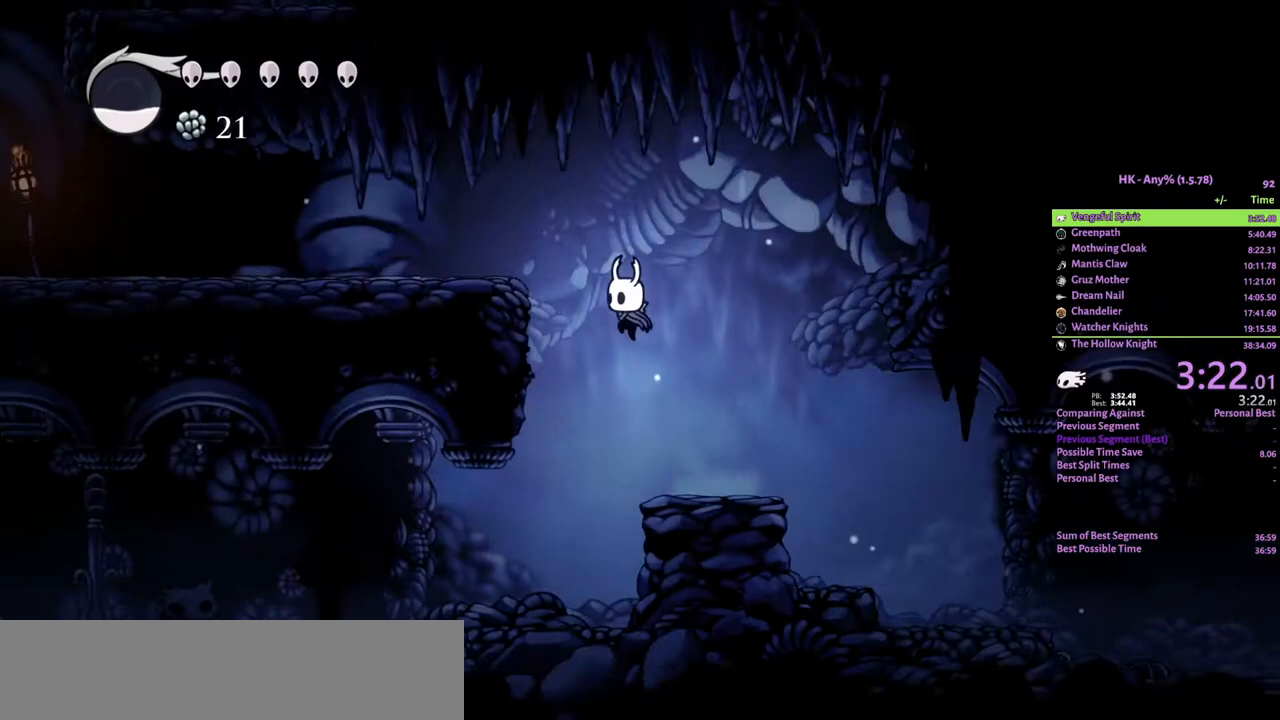
{"keys": ["a"], "events": [[233, "crystal", "up"]]}
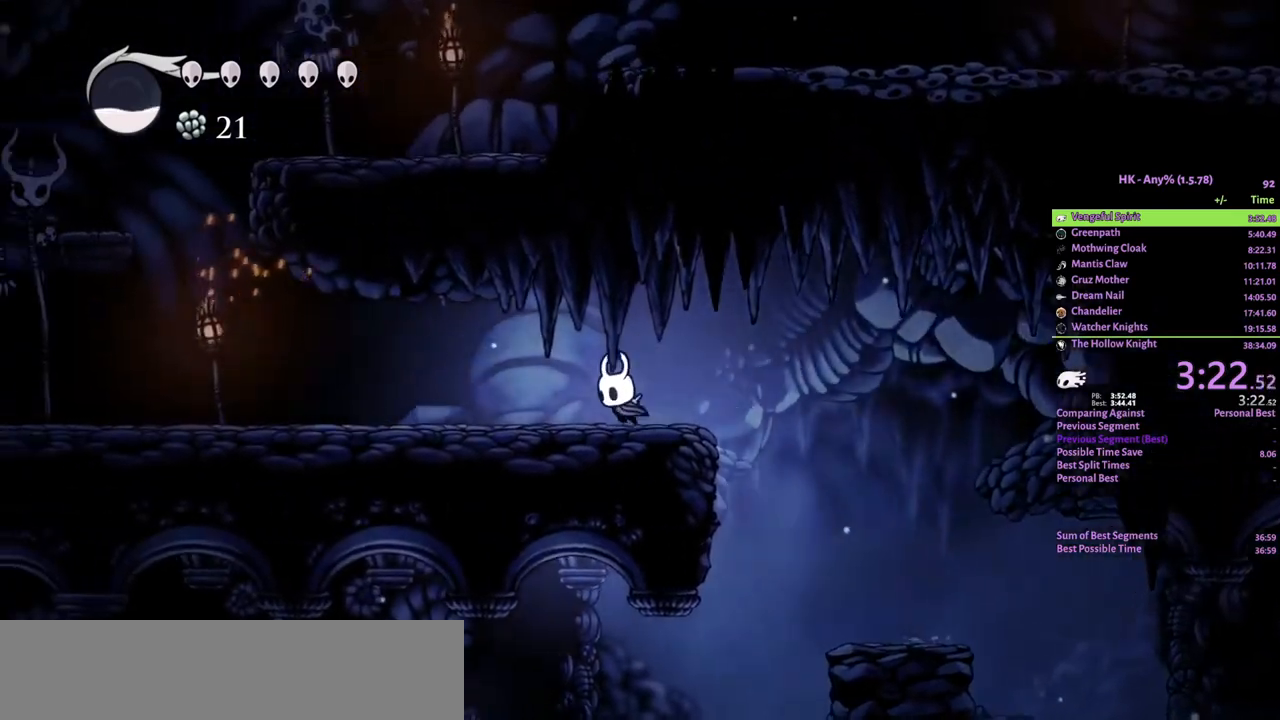
{"keys": ["a"], "events": []}
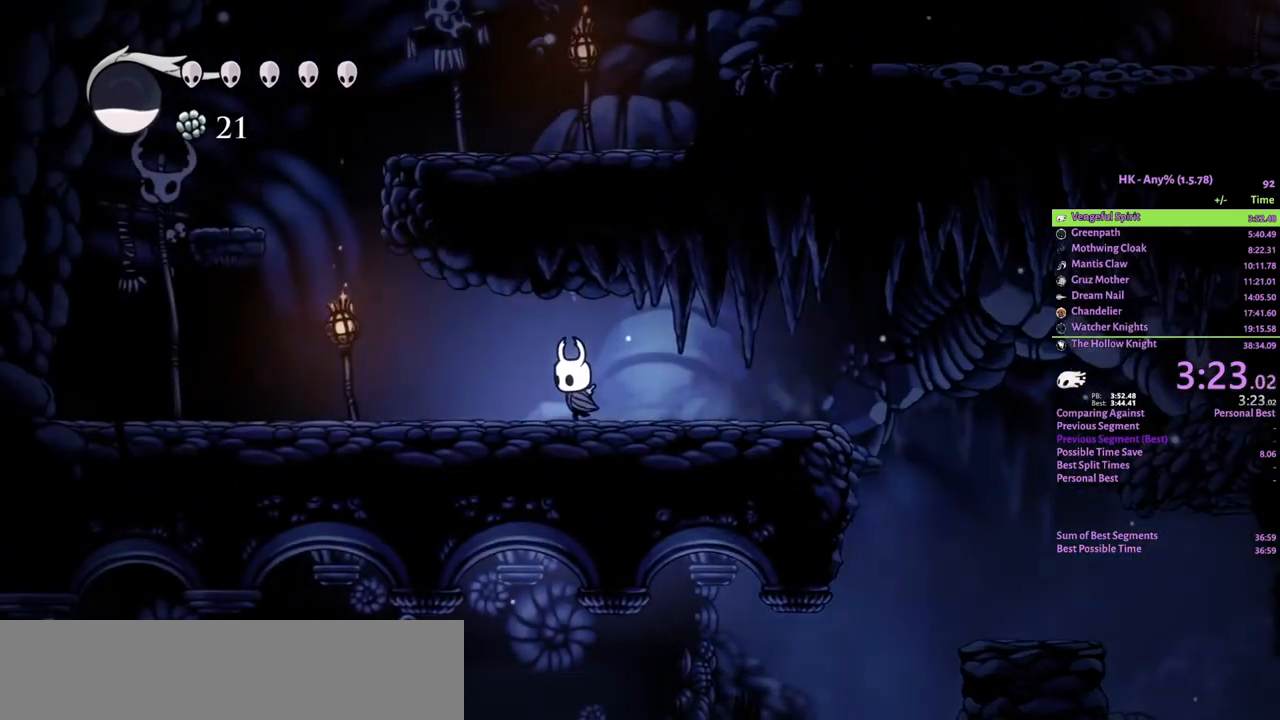
{"keys": ["a", "crystal"], "events": [[233, "attack", "down"], [333, "attack", "up"], [400, "crystal", "down"]]}
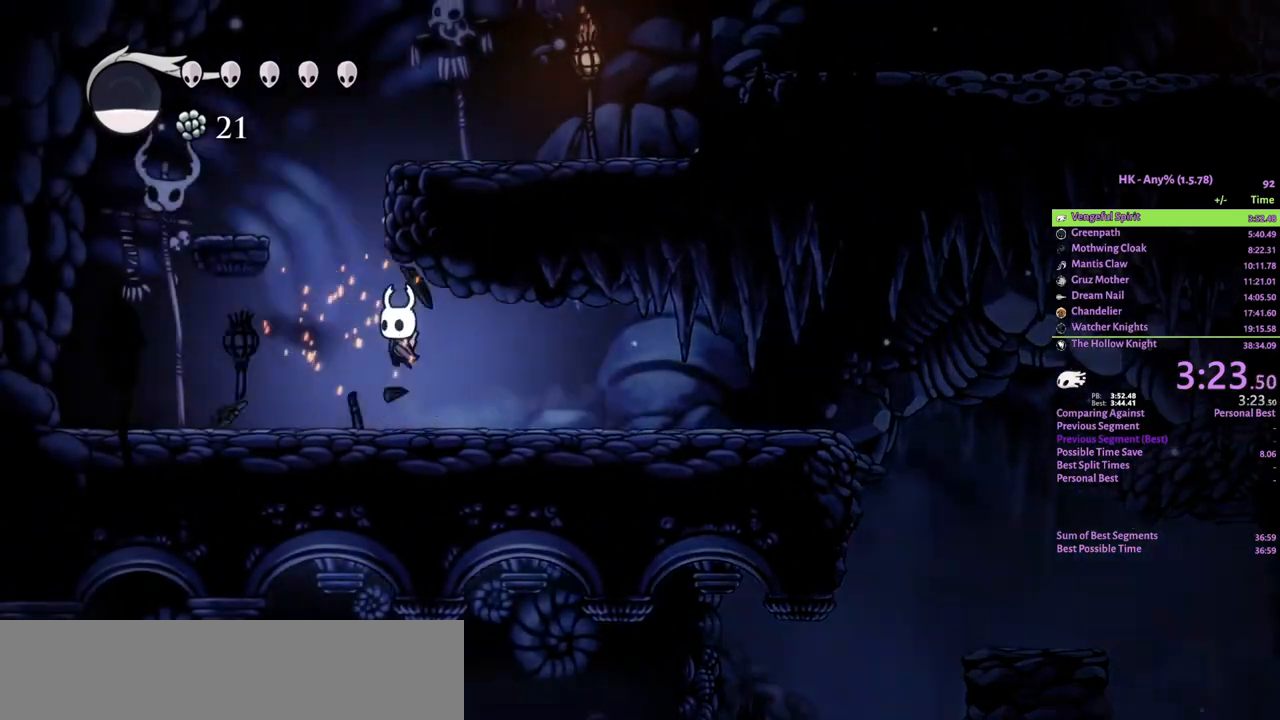
{"keys": ["crystal", "d"], "events": [[300, "crystal", "up"], [367, "a", "up"], [467, "d", "down"], [500, "crystal", "down"]]}
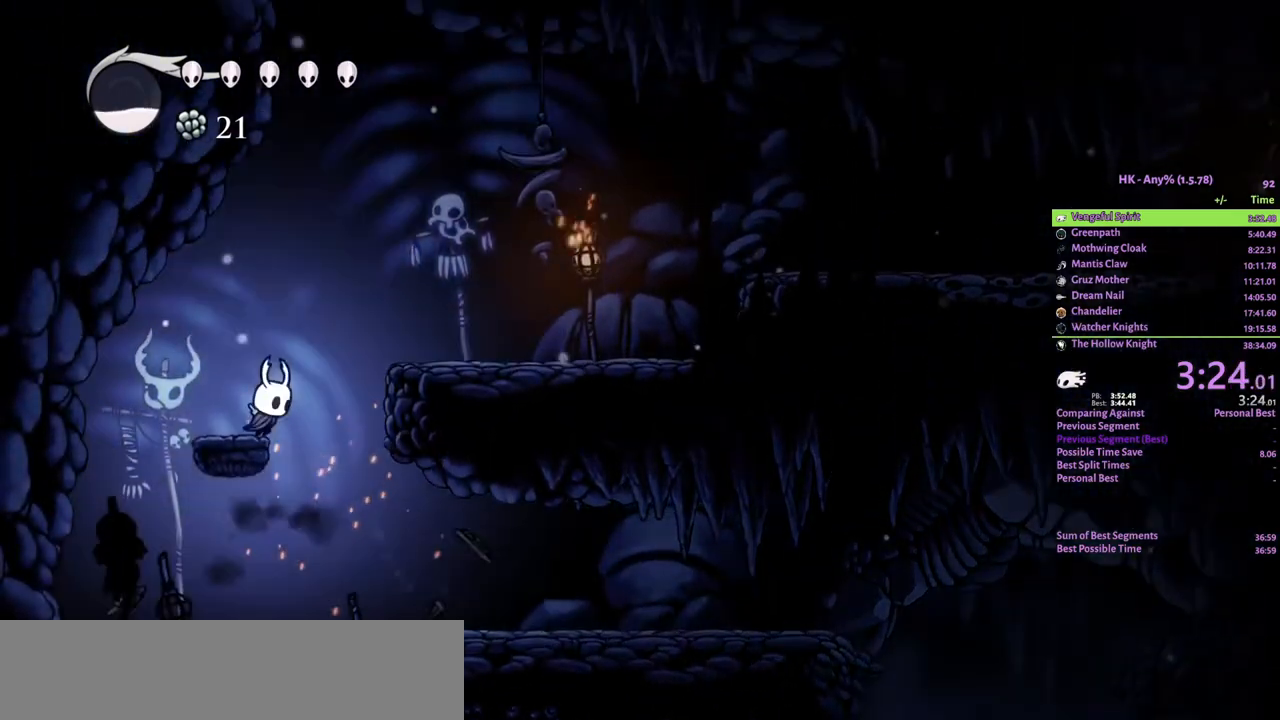
{"keys": ["d"], "events": [[200, "crystal", "up"]]}
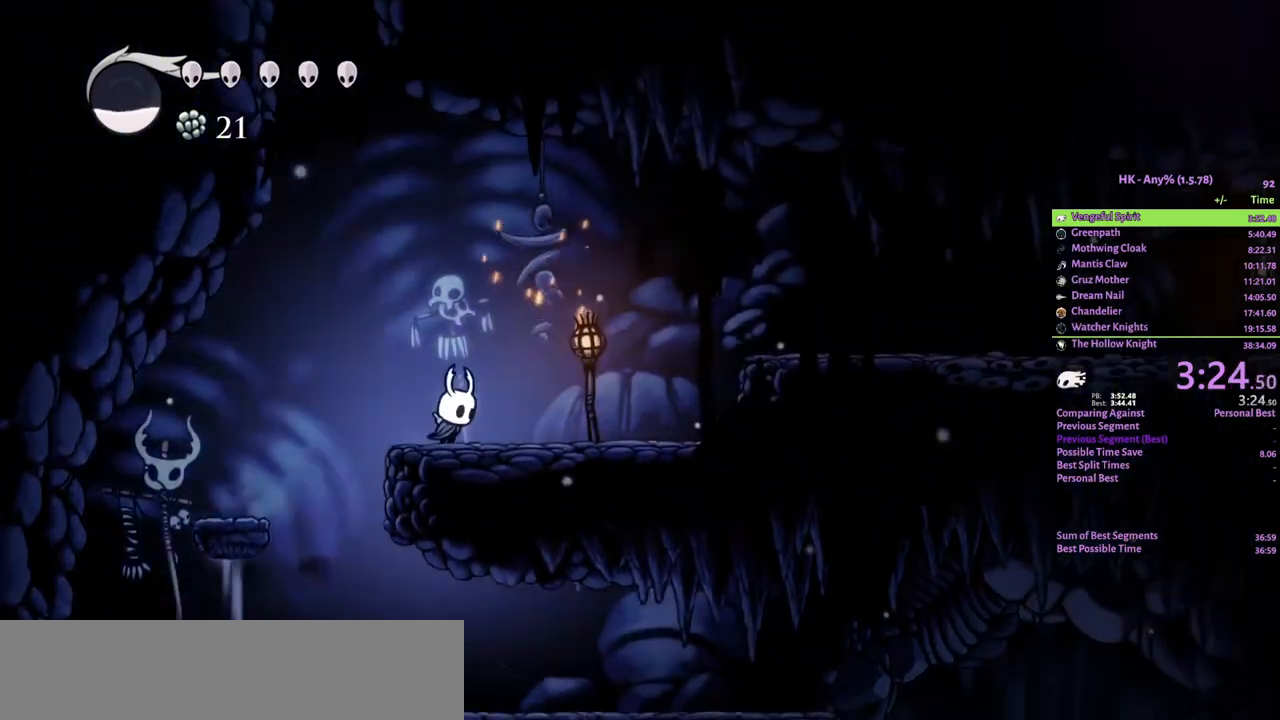
{"keys": ["crystal", "d", "w"], "events": [[200, "w", "down"], [267, "attack", "down"], [400, "attack", "up"], [433, "crystal", "down"]]}
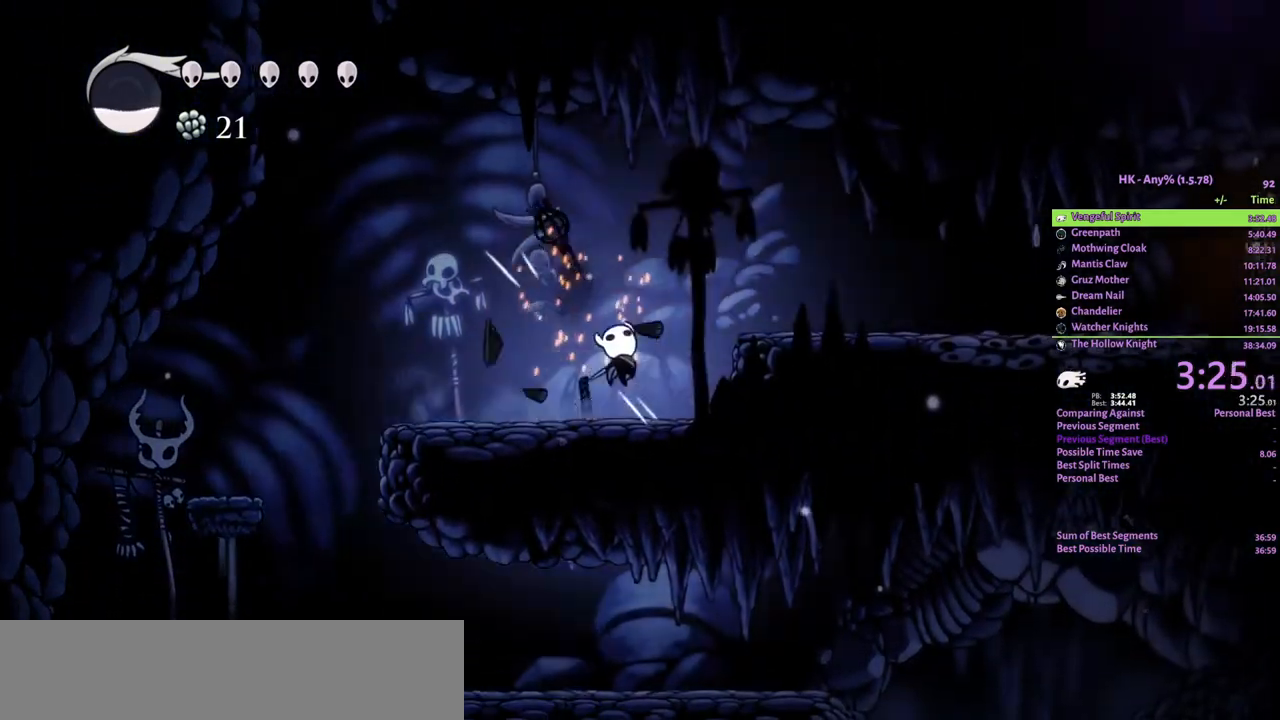
{"keys": ["d", "w"], "events": [[233, "crystal", "up"], [267, "attack", "down"], [333, "attack", "up"]]}
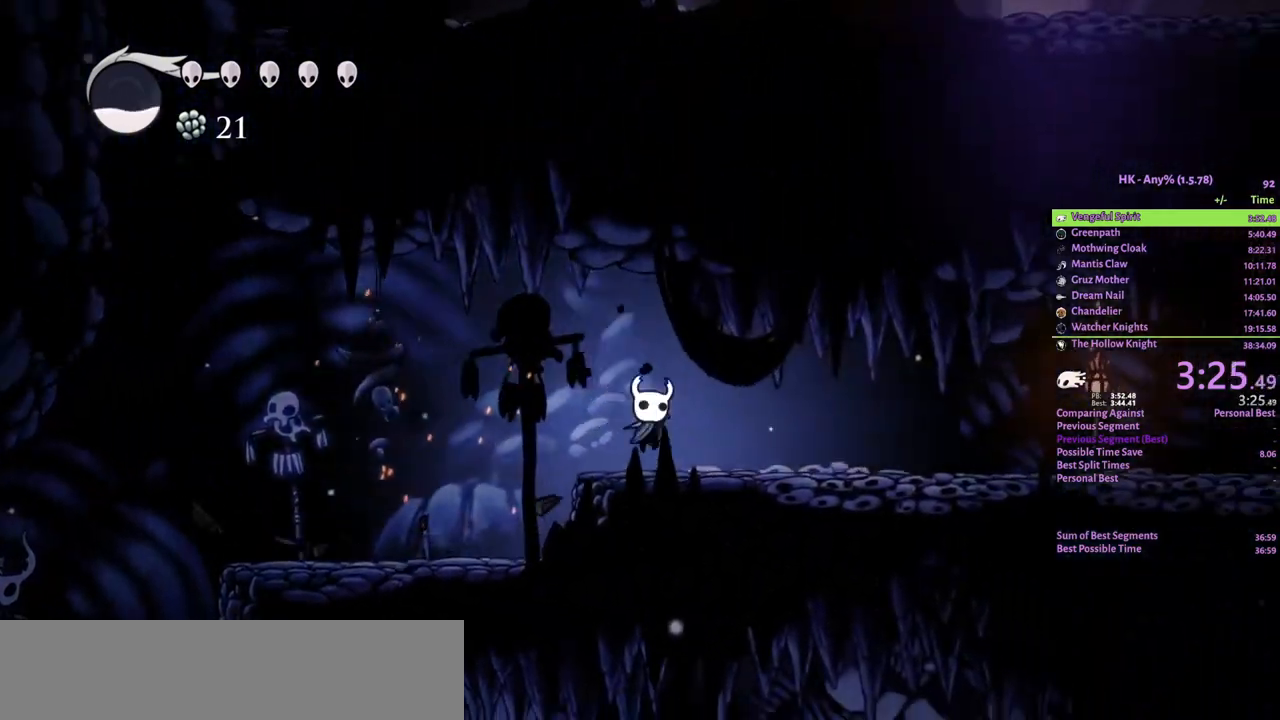
{"keys": ["d", "w"], "events": []}
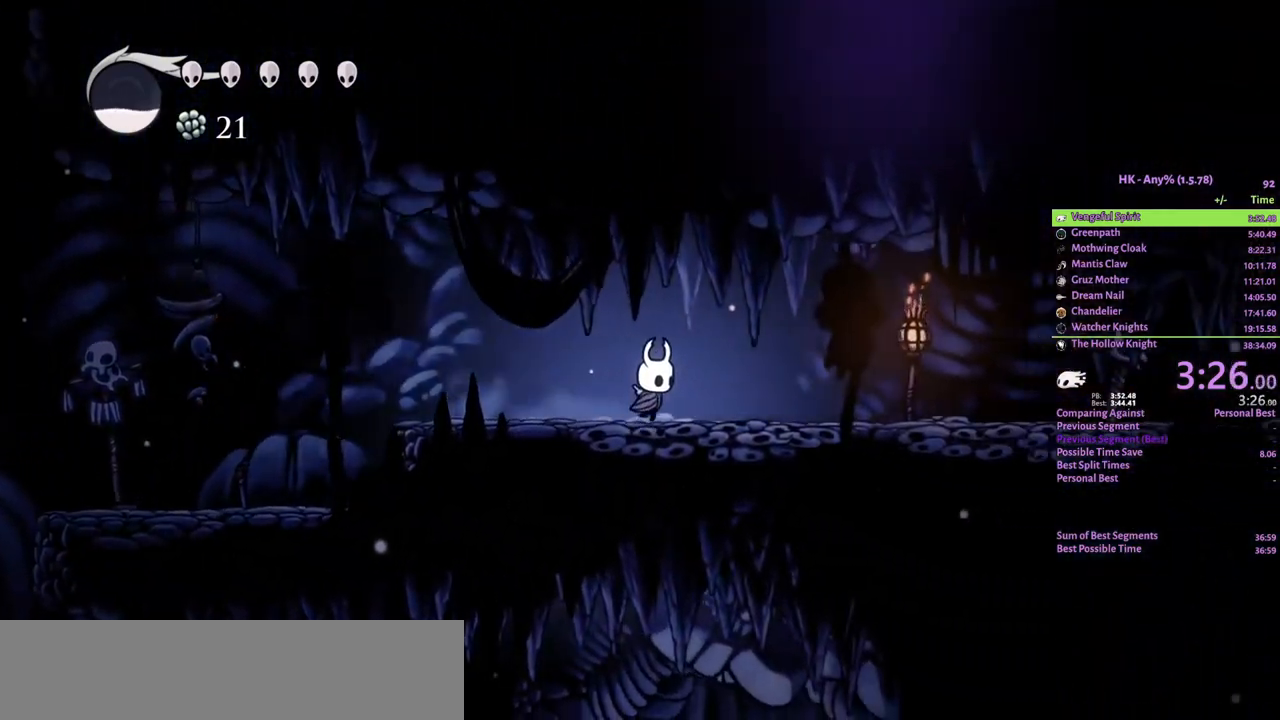
{"keys": ["attack", "d", "w"], "events": [[500, "attack", "down"]]}
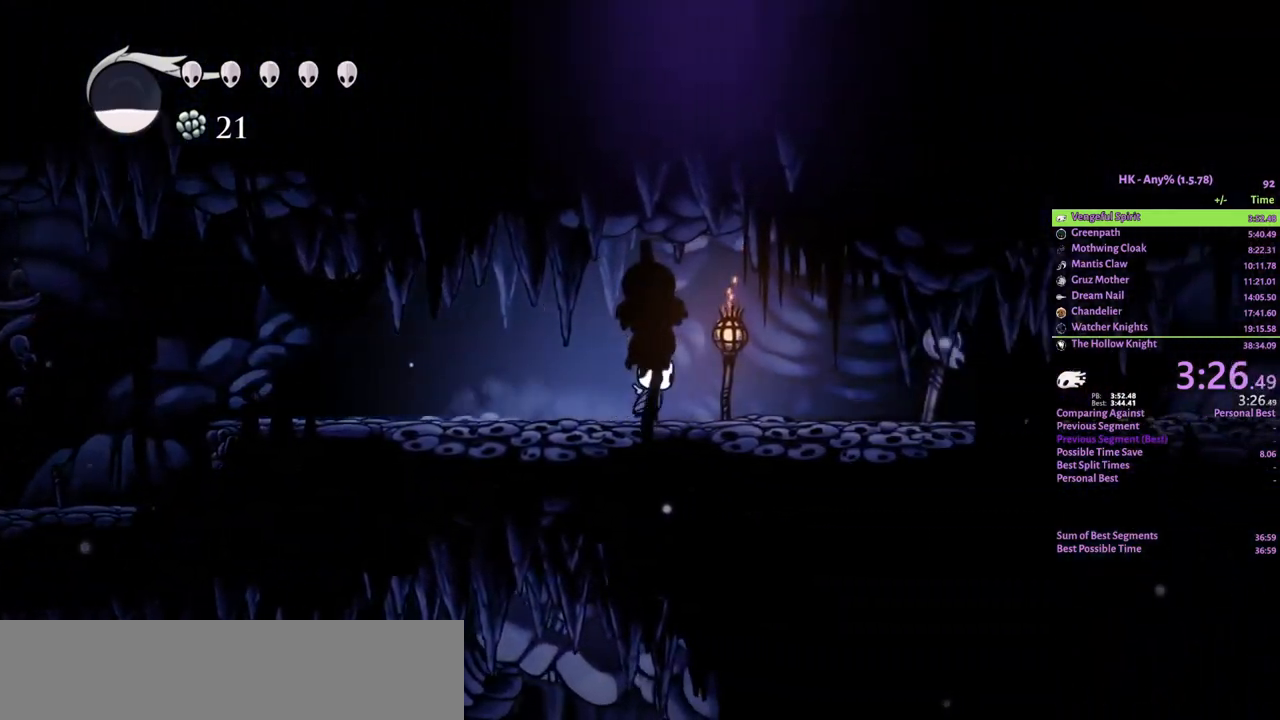
{"keys": ["d", "w"], "events": [[100, "attack", "up"]]}
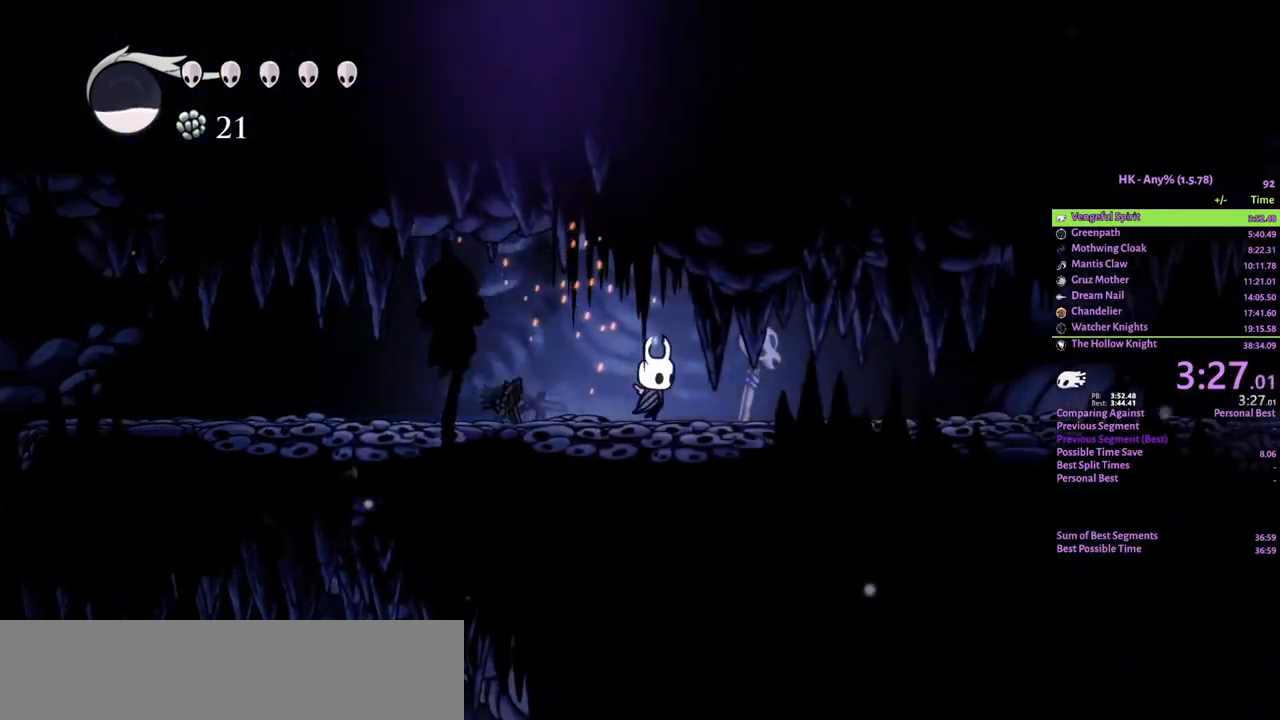
{"keys": ["d", "w"], "events": [[133, "attack", "down"], [233, "attack", "up"]]}
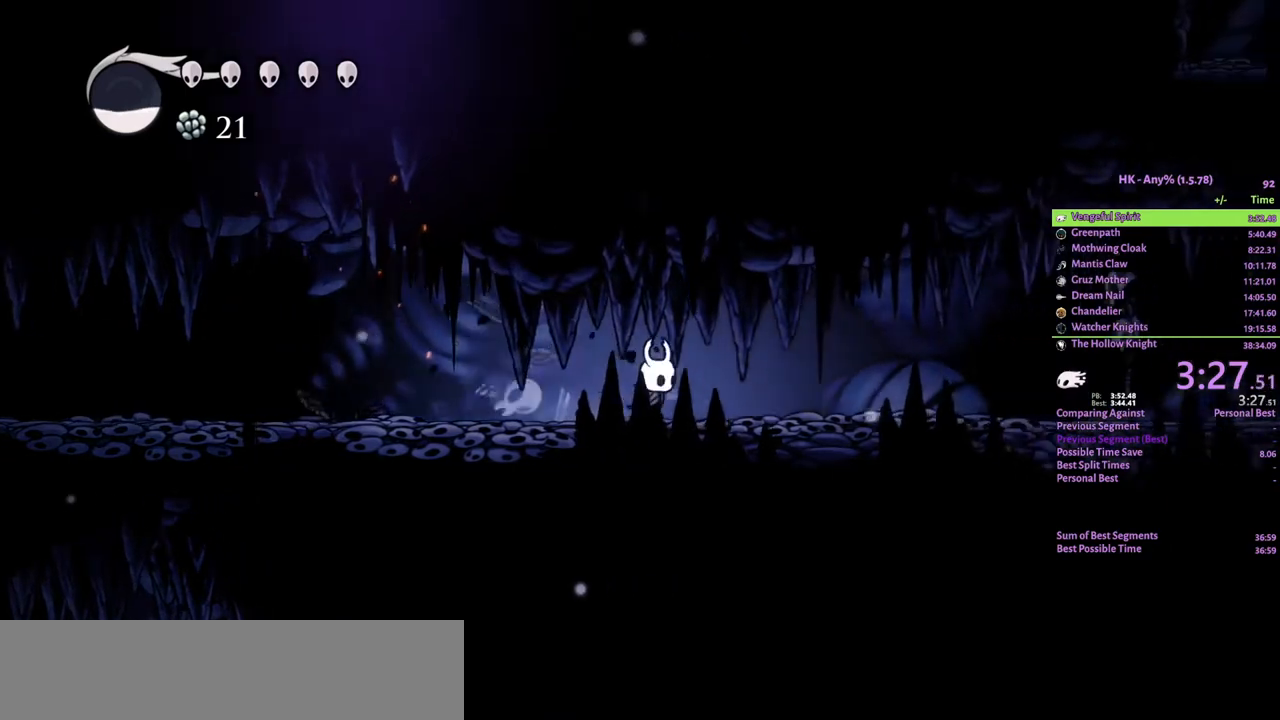
{"keys": ["d"], "events": [[100, "attack", "down"], [167, "attack", "up"], [300, "w", "up"]]}
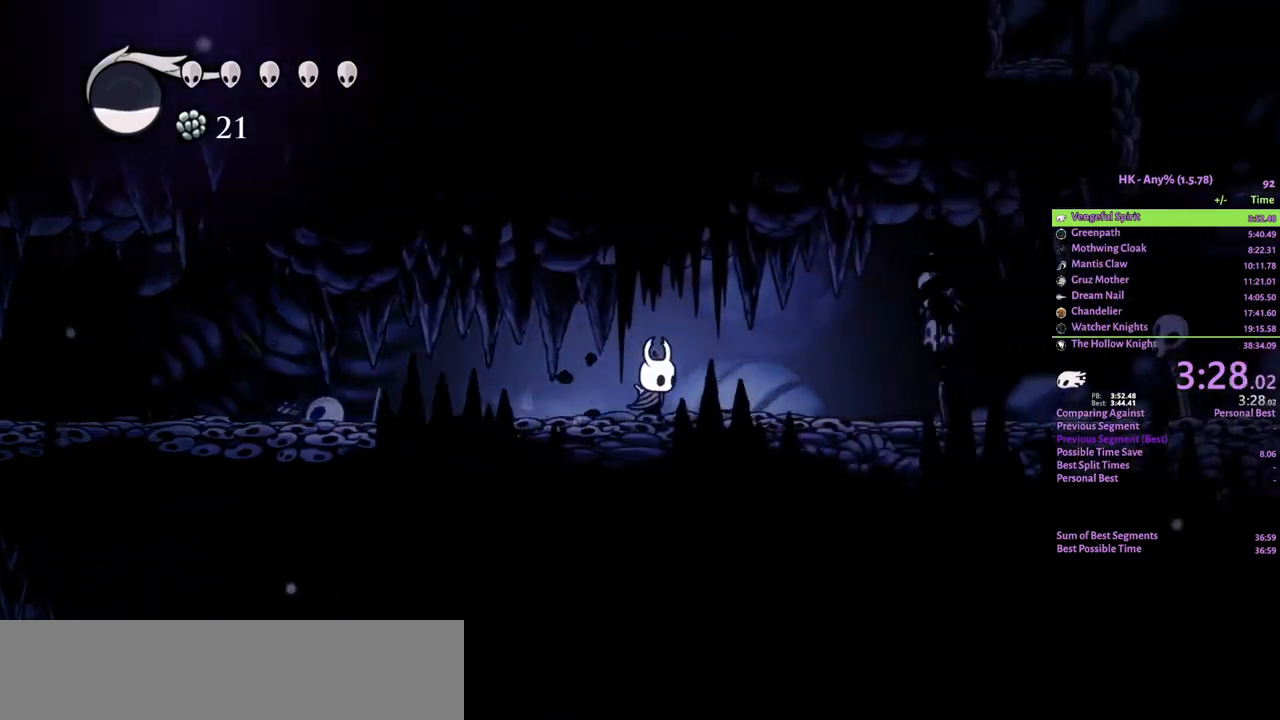
{"keys": ["d"], "events": [[300, "attack", "down"], [400, "attack", "up"]]}
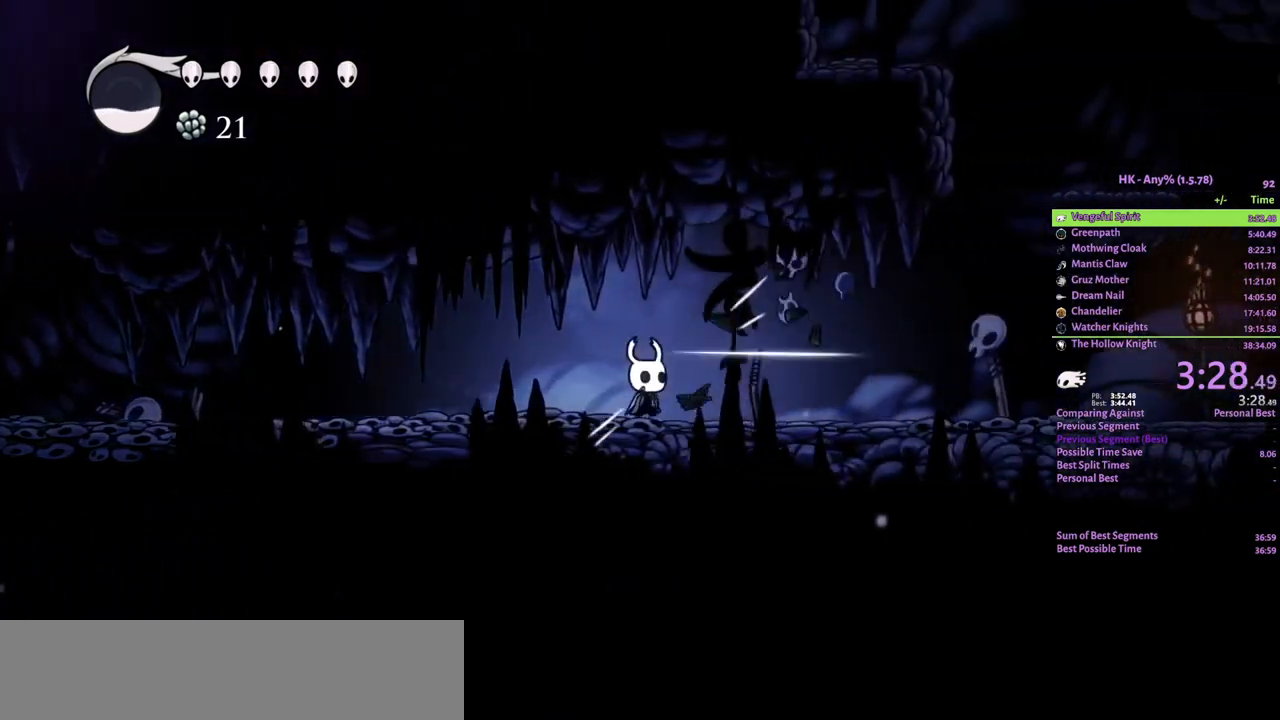
{"keys": ["d"], "events": []}
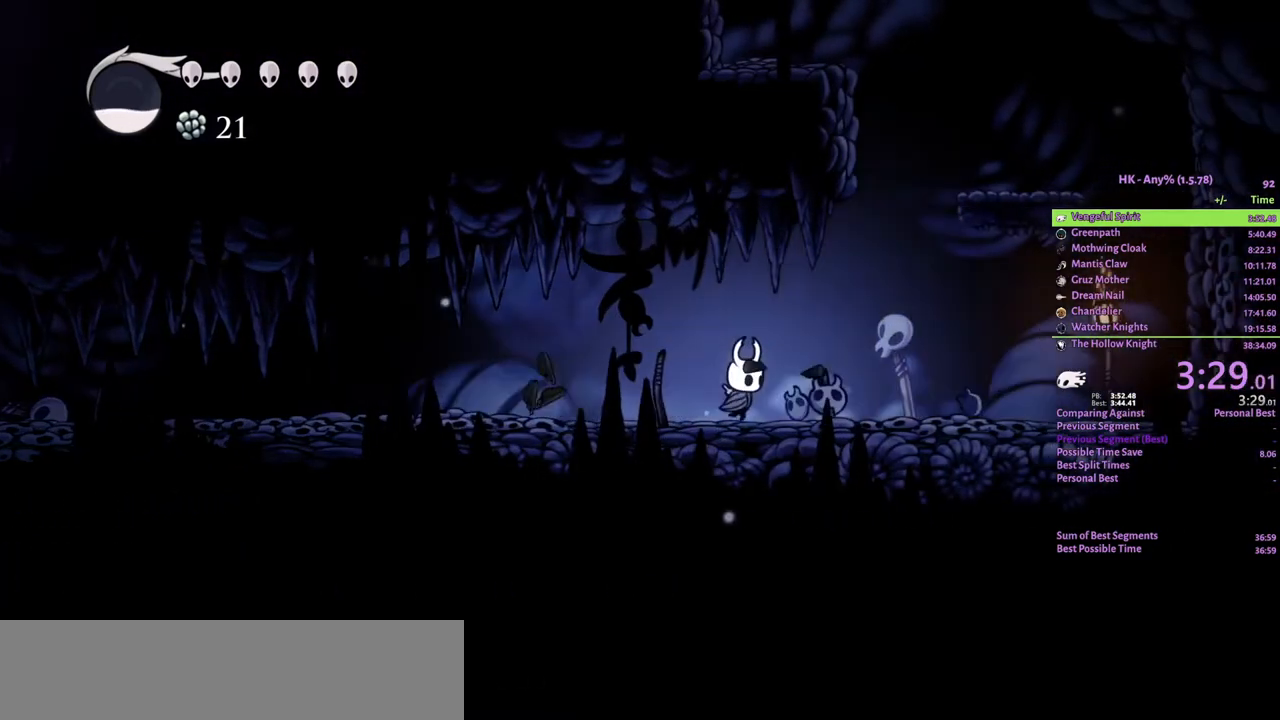
{"keys": ["crystal", "d"], "events": [[67, "crystal", "down"]]}